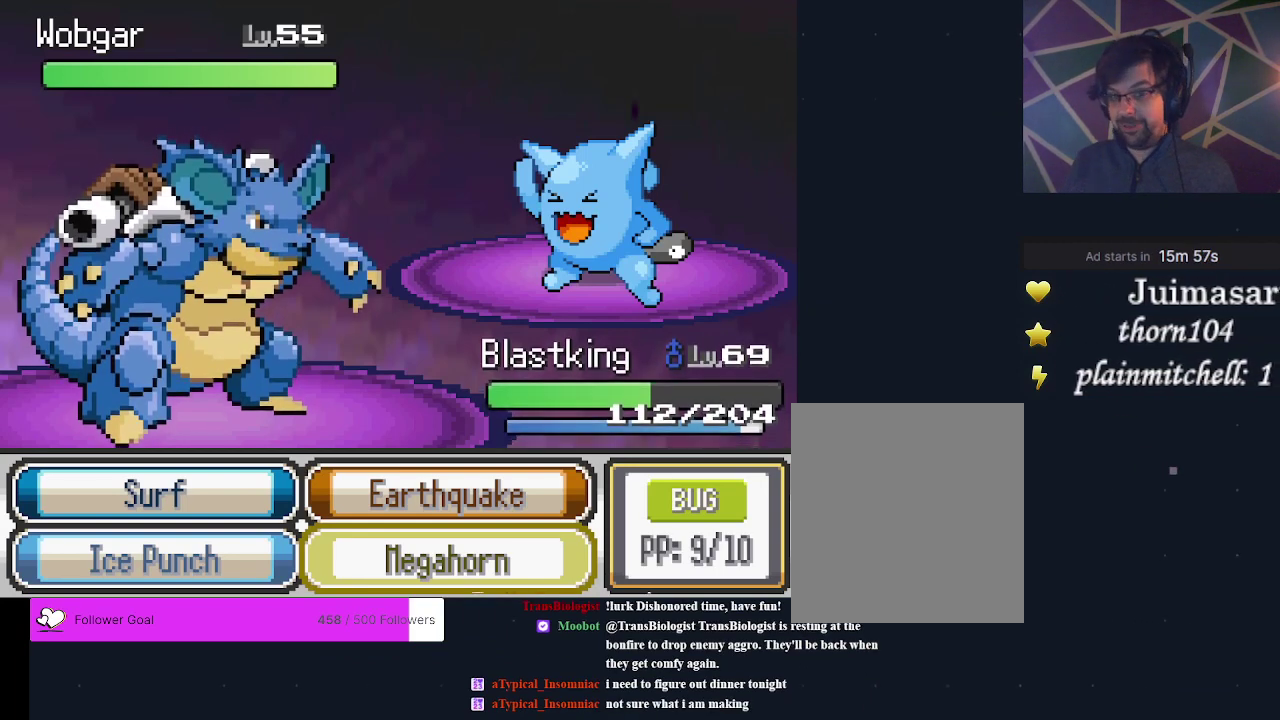
Gameplay with a controller (Xbox layout); each line is a JSON object with the inputs held at the frame after it (dt_ms = milliseconds from this image to that frame). "events" lists button and stick changes between this image and that frame as [ms after this image, input, new state], when the widget could be followed in between. Not read: L3 R3 left_stick right_stick.
{"dt_ms": 500, "buttons": ["A"], "events": [[500, "A", "down"]]}
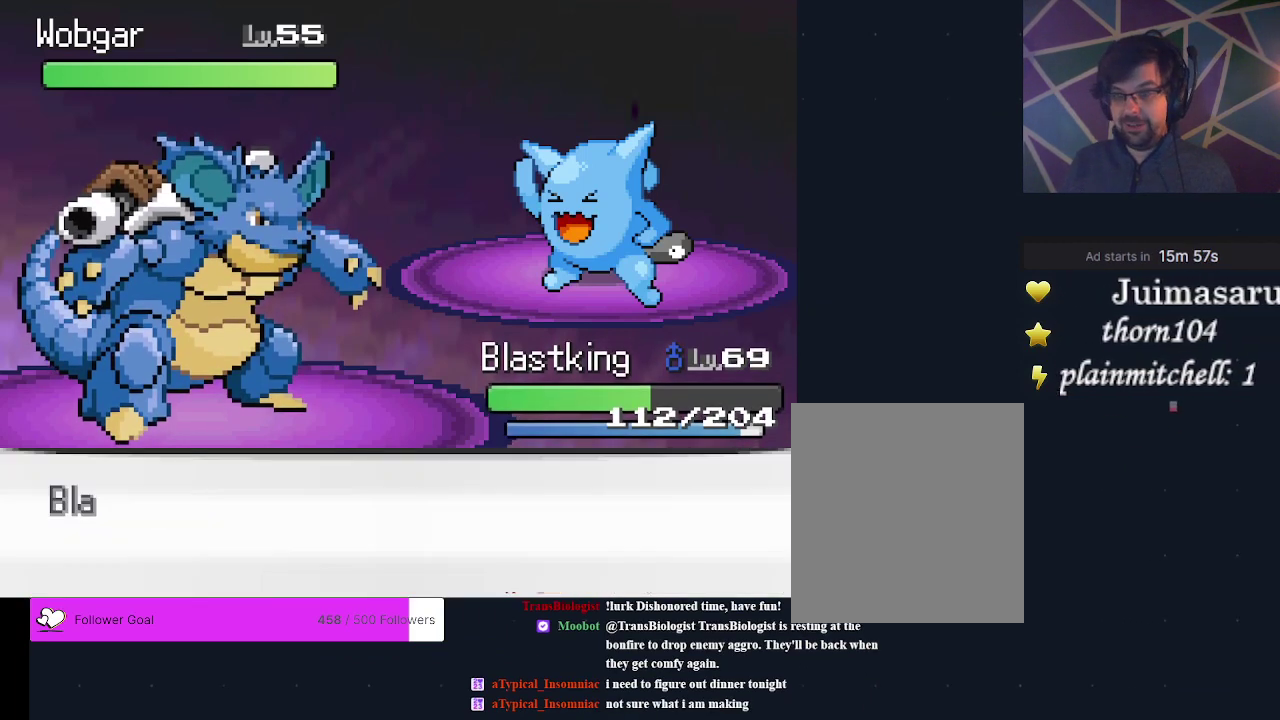
{"dt_ms": 500, "buttons": [], "events": [[67, "A", "up"]]}
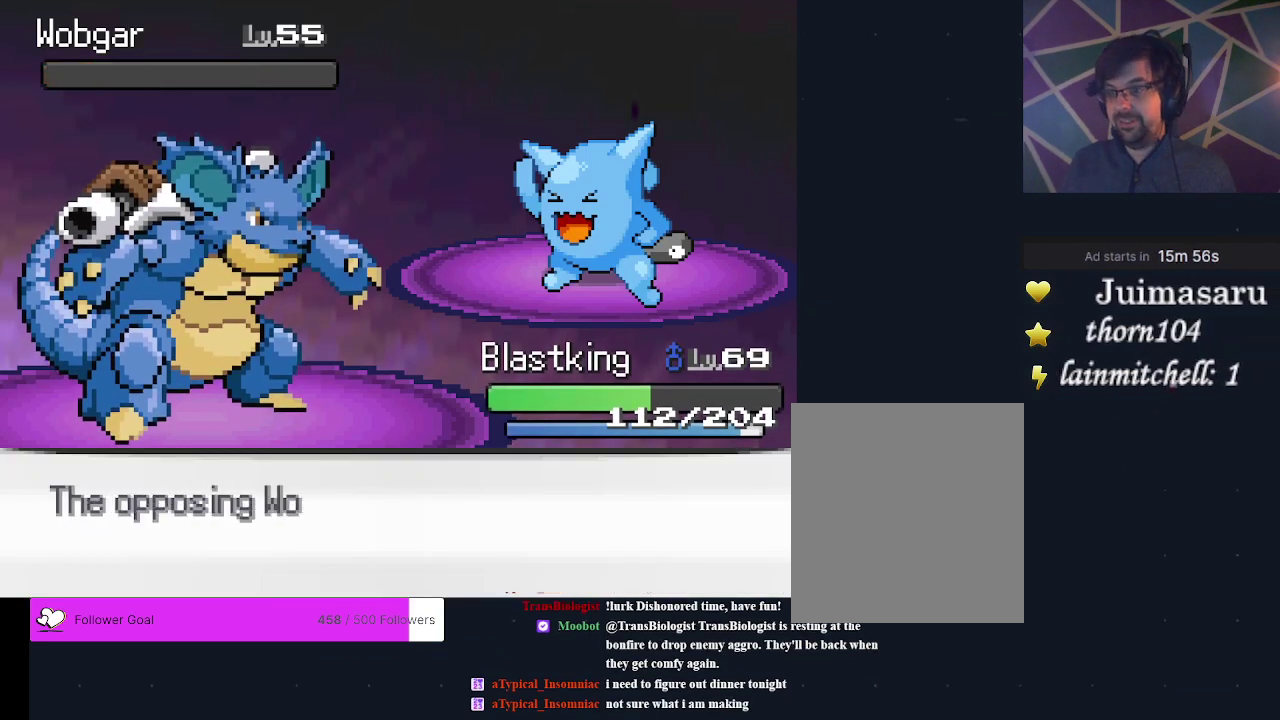
{"dt_ms": 500, "buttons": ["A"], "events": [[467, "A", "down"]]}
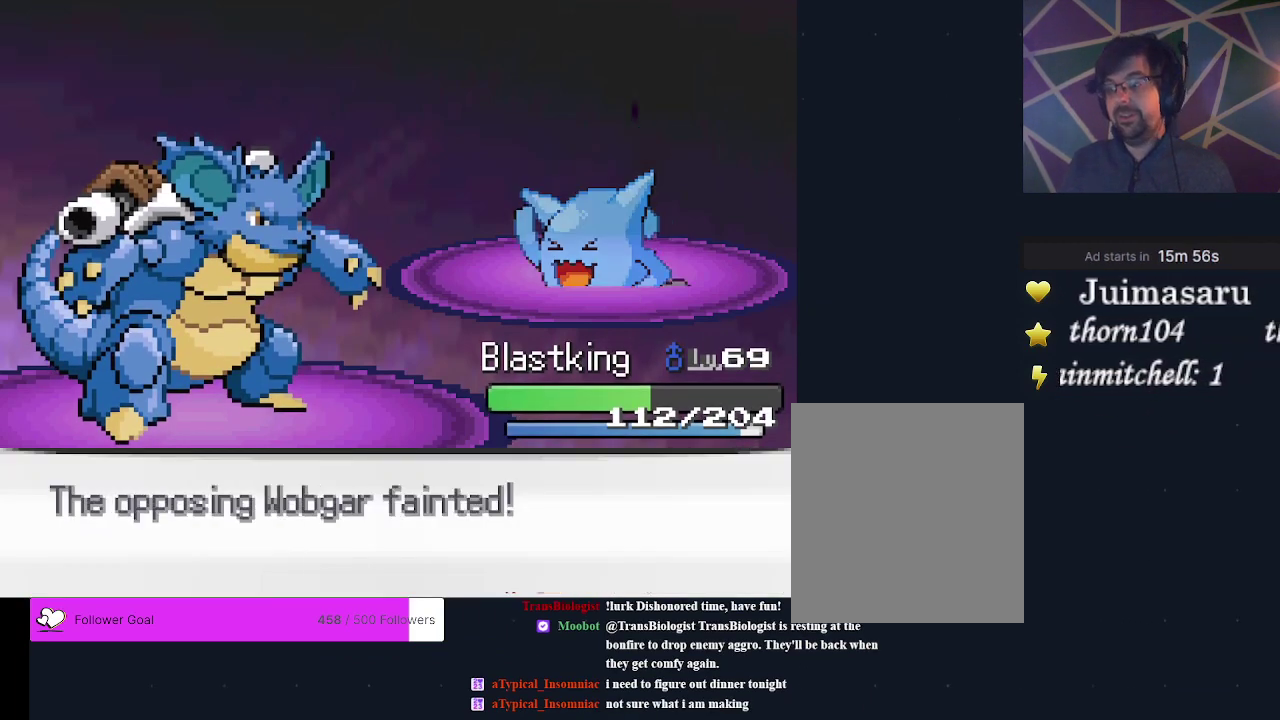
{"dt_ms": 200, "buttons": ["A"], "events": [[100, "A", "up"], [200, "A", "down"]]}
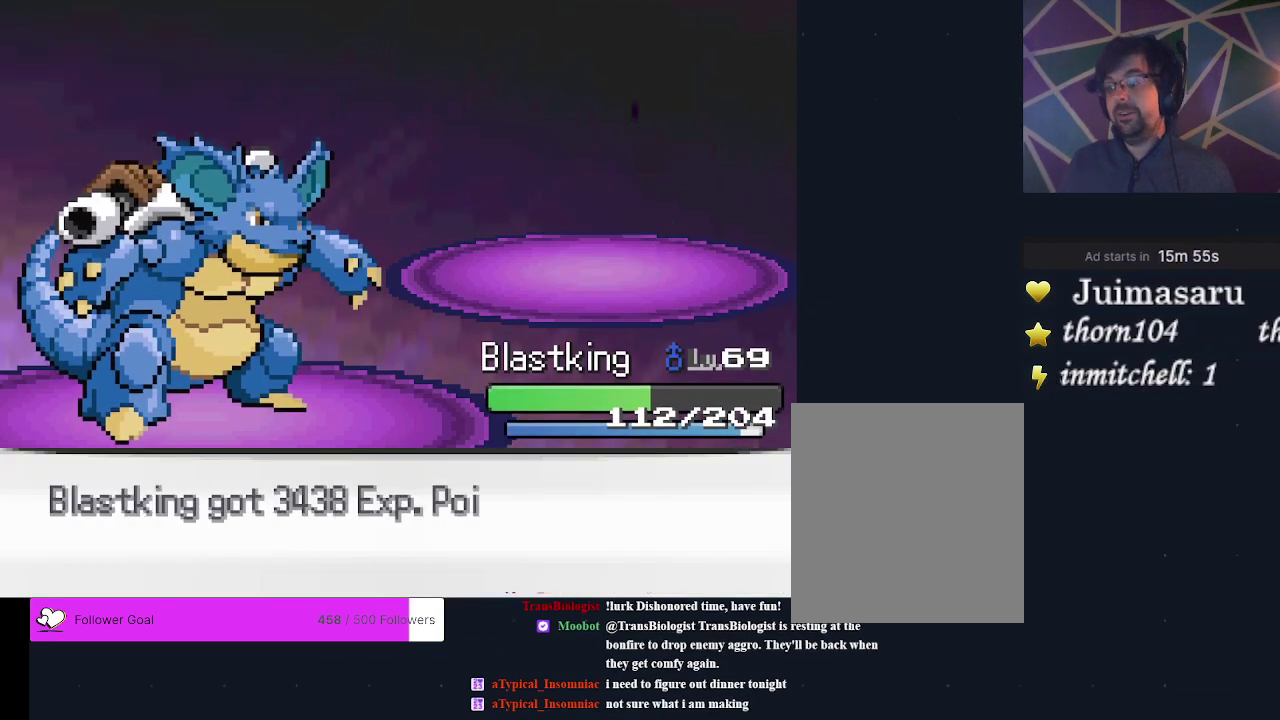
{"dt_ms": 400, "buttons": ["A"], "events": [[267, "A", "up"], [367, "A", "down"]]}
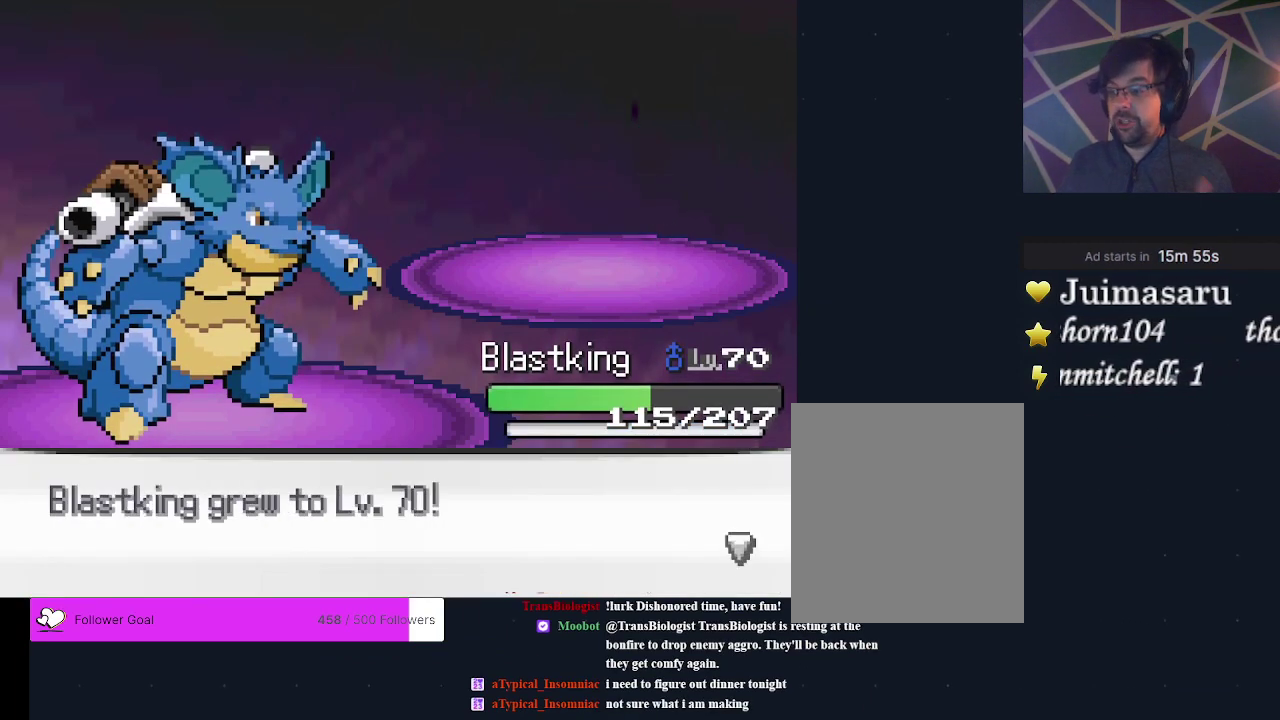
{"dt_ms": 200, "buttons": ["A"], "events": [[67, "A", "up"], [133, "A", "down"]]}
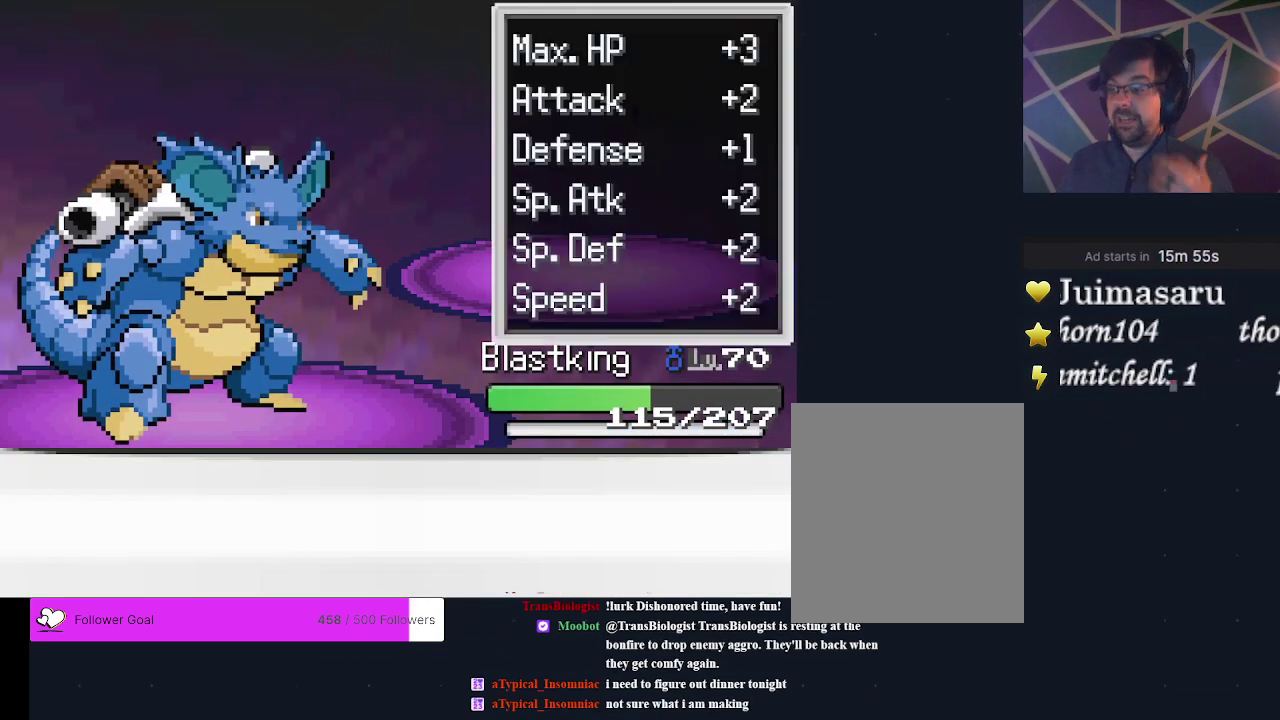
{"dt_ms": 300, "buttons": ["A"], "events": [[33, "A", "up"], [100, "A", "down"], [167, "A", "up"], [267, "A", "down"]]}
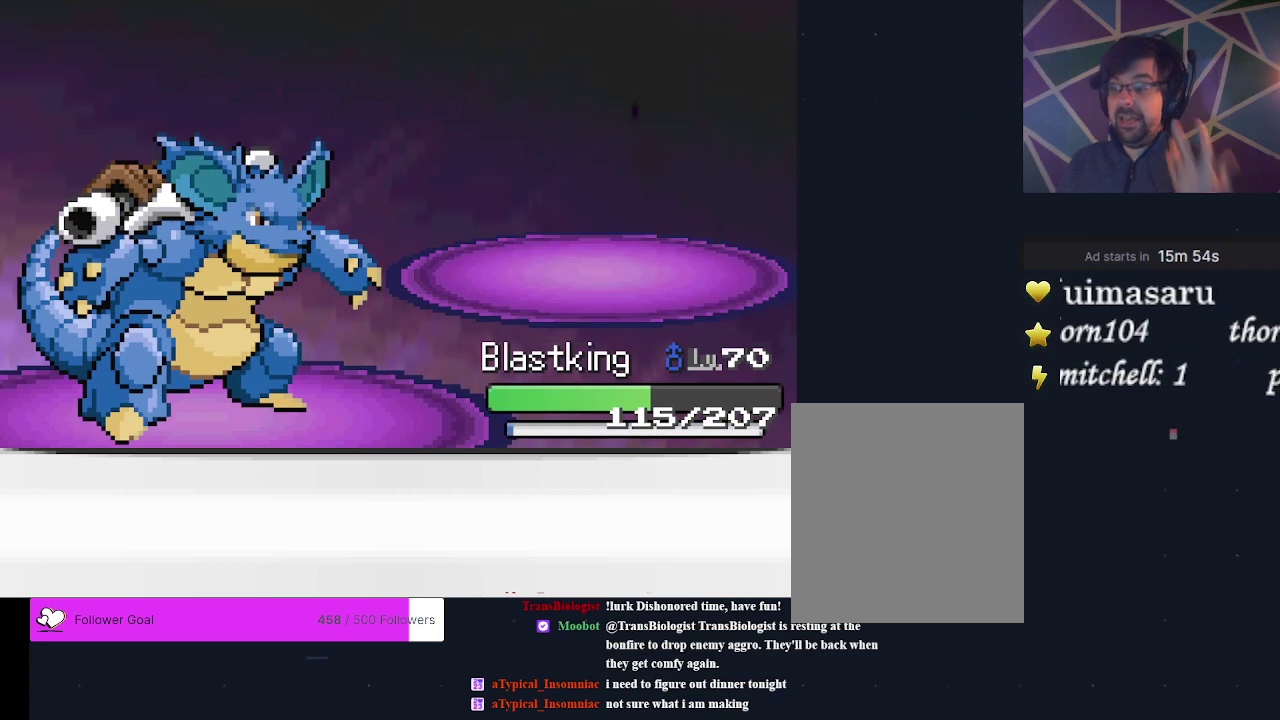
{"dt_ms": 400, "buttons": [], "events": [[33, "A", "up"]]}
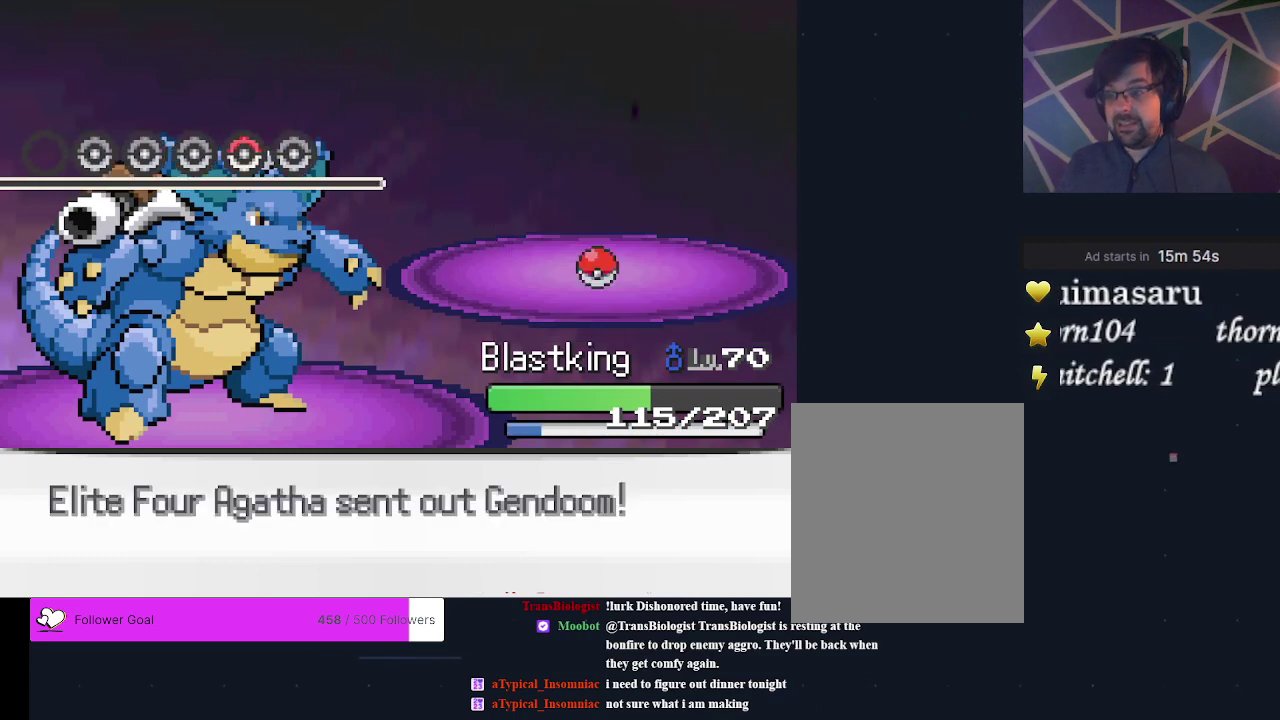
{"dt_ms": 700, "buttons": ["A"], "events": [[700, "A", "down"]]}
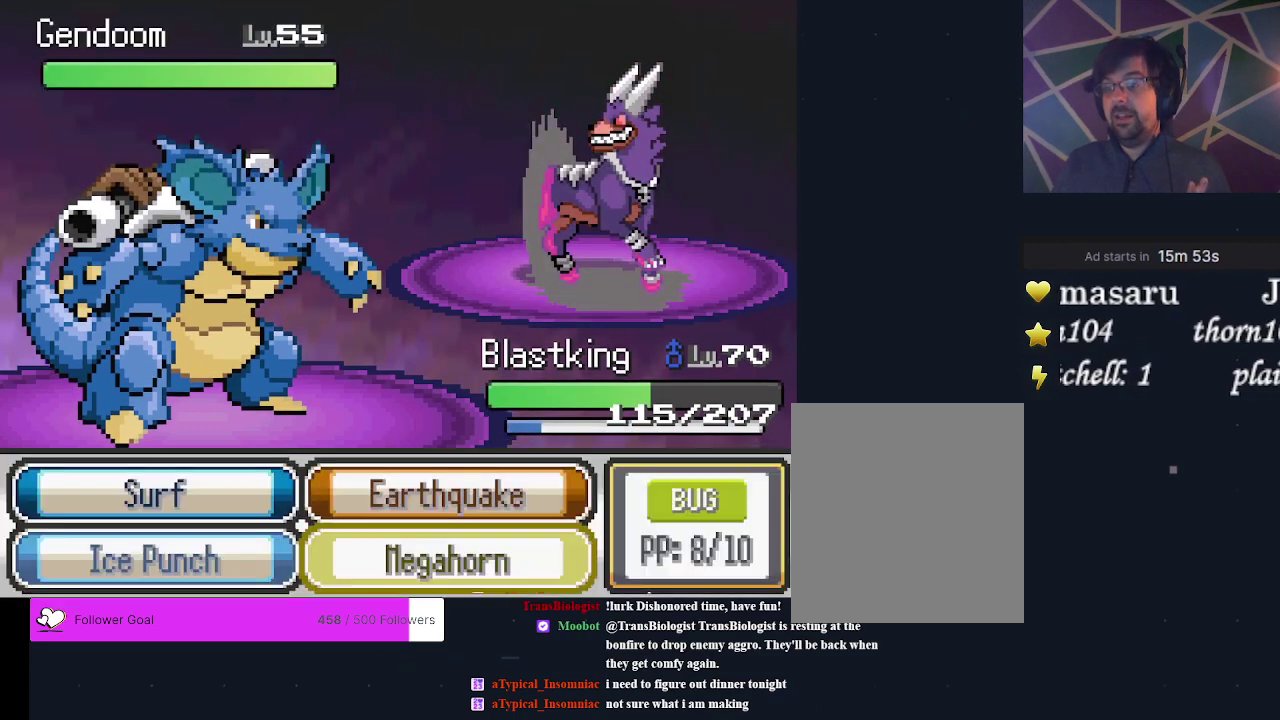
{"dt_ms": 300, "buttons": [], "events": [[100, "A", "up"]]}